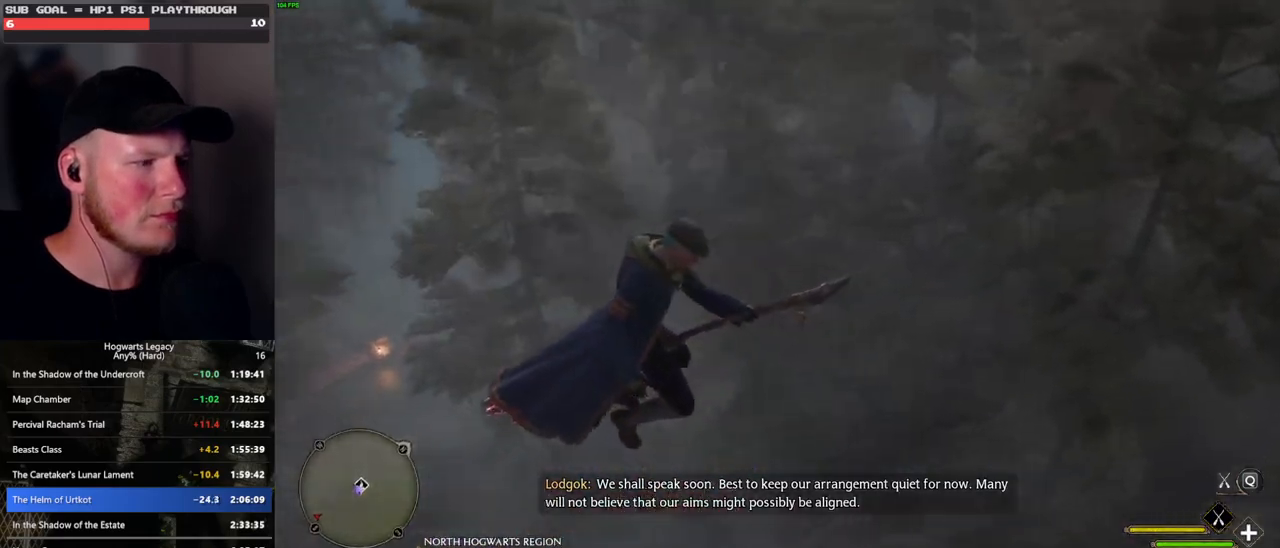
Gameplay with keyboard and mouse; each line is a JSON object with the keys and mouse buttons held at the frame after it. "events" lists presses ("down") and releases ("up") of ".", "/", "0", "1", "2", "3", "4", "5", "6", "7", "8", "9", "a", "alt_l", "alt_r", "b", "backslash", "backspace", "c", "caps_lock", "comma", "ctrl_l", "ctrl_r", "d", "e", "equals", "escape", "f", "f1", "f10", "f11", "f12", "f2", "f3", "f4", "f5", "f6", "f7", "f8", "f9", "g", "h", "i", "j", "k", "l", "lbracket", "m", "minus", "n", "o", "p", "q", "quote", "r", "rbracket", "return", "s", "semicolon", "shift_l", "shift_r", "space", "super_l", "super_r", "t", "tab", "tilde", "u", "v", "w", "x", "y", "z", "mouse_left", "mouse_wheel", "mouse_right", "mouse_mb4" and "mouse_mb5" between this image and that frame as [ms after this image, input, new state], when the widget could be followed in between. "mouse_left", "mouse_wheel", "mouse_right", "mouse_mb4", "mouse_mb5" = the "left", "wheel", "right", "mb4", "mb5" buttons of the "mouse" list. No other keys are recorded. "wheel" means that the mouse wheel is clicked or scrolled. Mouse movement is not recorded.
{"keys": ["ctrl_l"], "mouse": [], "events": [[100, "a", "up"]]}
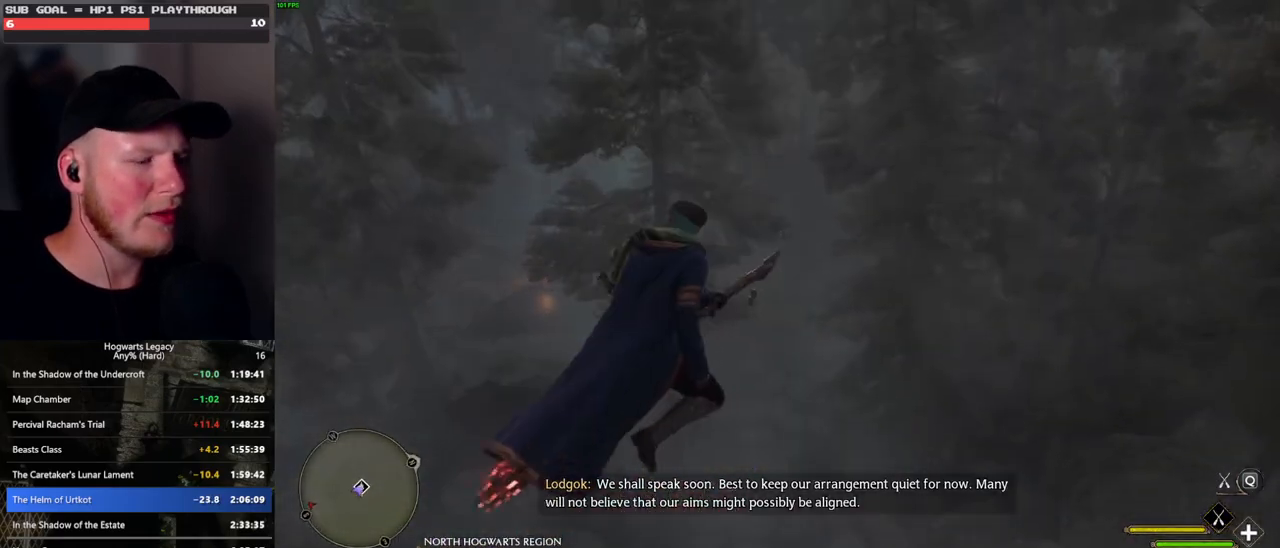
{"keys": ["ctrl_l"], "mouse": ["left"], "events": [[433, "mouse_left", "down"]]}
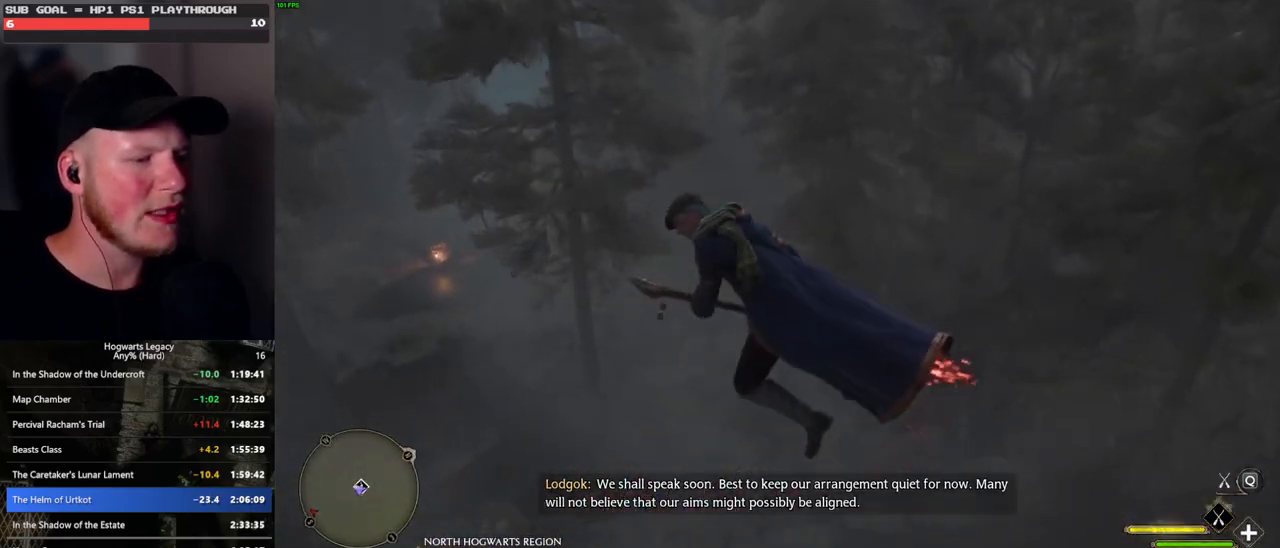
{"keys": ["ctrl_l", "d", "w"], "mouse": [], "events": [[83, "mouse_left", "up"], [183, "w", "down"], [266, "d", "down"]]}
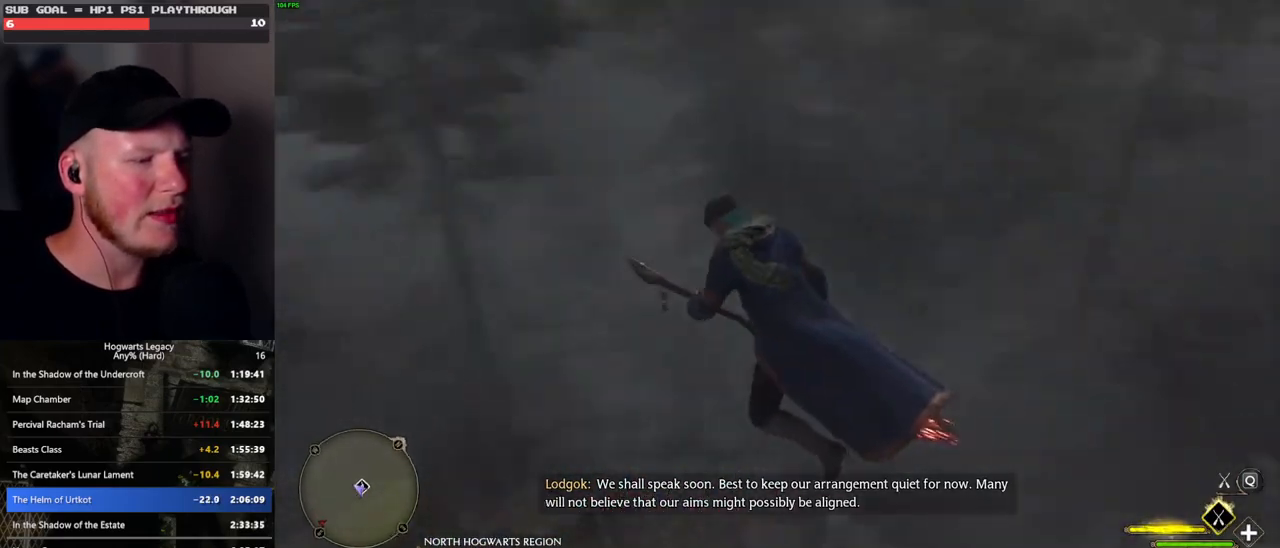
{"keys": ["ctrl_l", "d", "w"], "mouse": [], "events": [[33, "w", "up"], [83, "w", "down"], [366, "d", "up"], [483, "d", "down"]]}
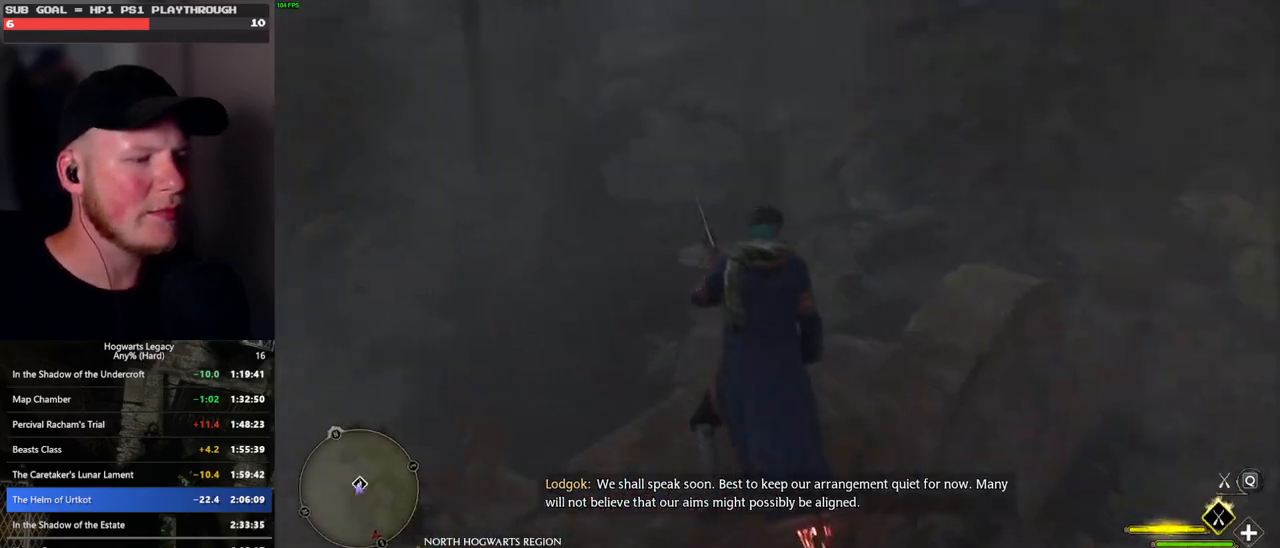
{"keys": ["ctrl_l", "w"], "mouse": [], "events": [[66, "d", "up"]]}
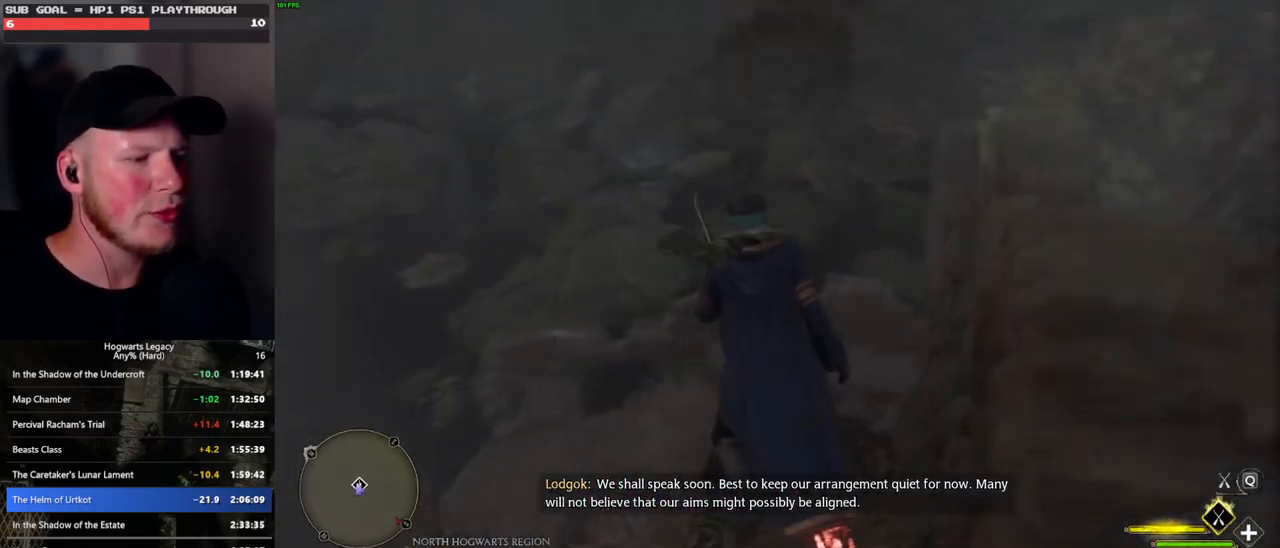
{"keys": ["ctrl_l", "w"], "mouse": [], "events": []}
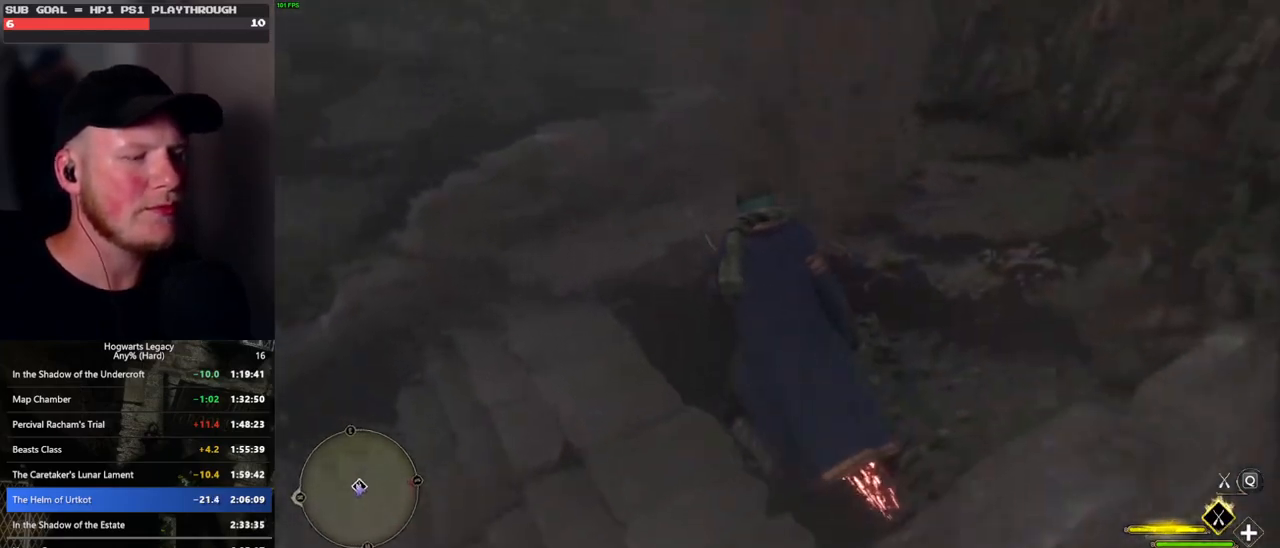
{"keys": ["w"], "mouse": [], "events": [[116, "b", "down"], [133, "ctrl_l", "up"], [266, "b", "up"]]}
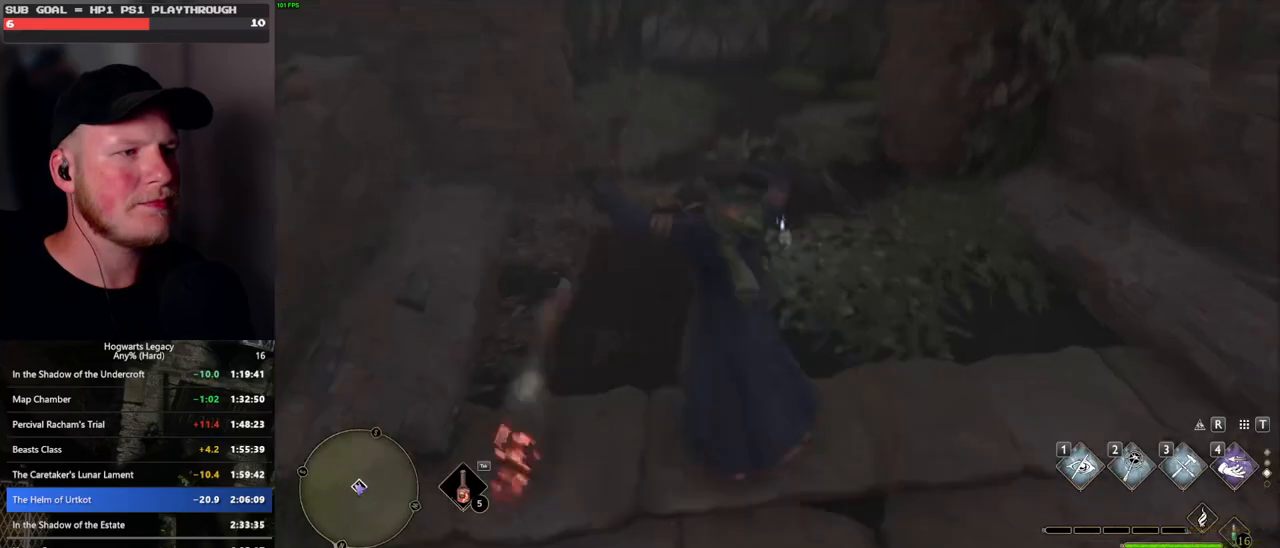
{"keys": ["f", "w"], "mouse": [], "events": [[216, "f", "down"], [333, "f", "up"], [416, "f", "down"]]}
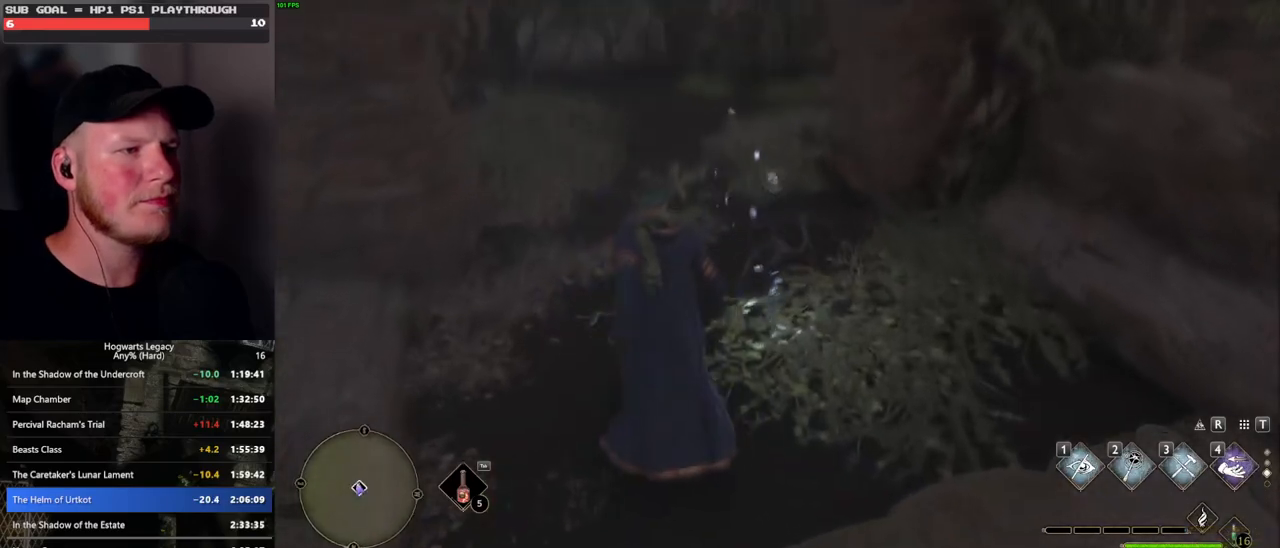
{"keys": [], "mouse": [], "events": [[16, "f", "up"], [16, "w", "up"], [100, "f", "down"], [150, "f", "up"], [250, "f", "down"], [316, "f", "up"], [416, "f", "down"], [483, "f", "up"]]}
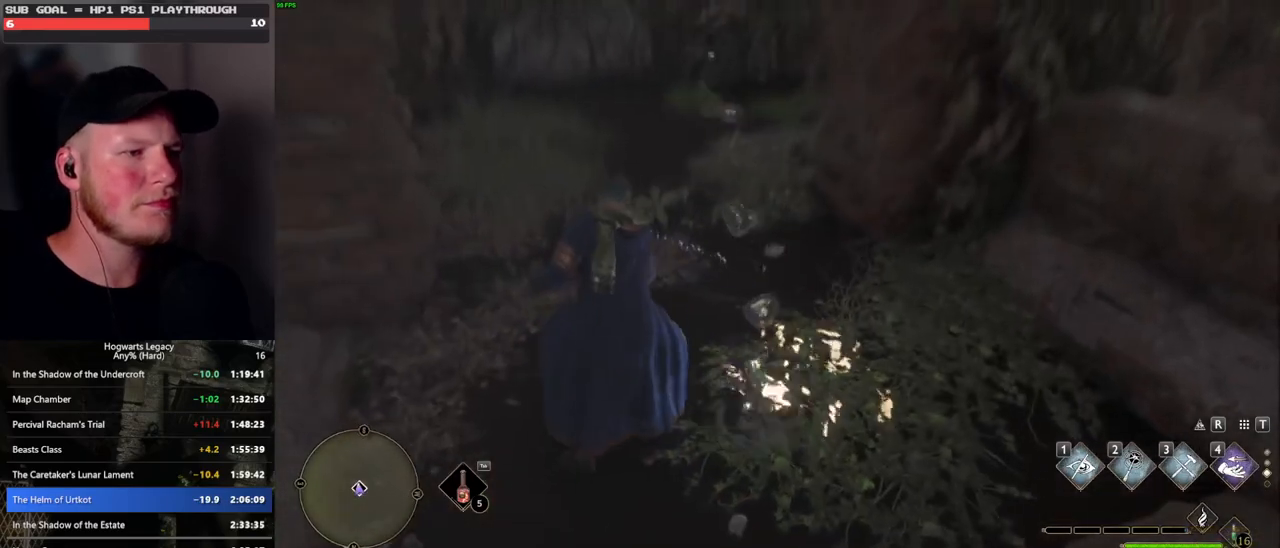
{"keys": [], "mouse": [], "events": []}
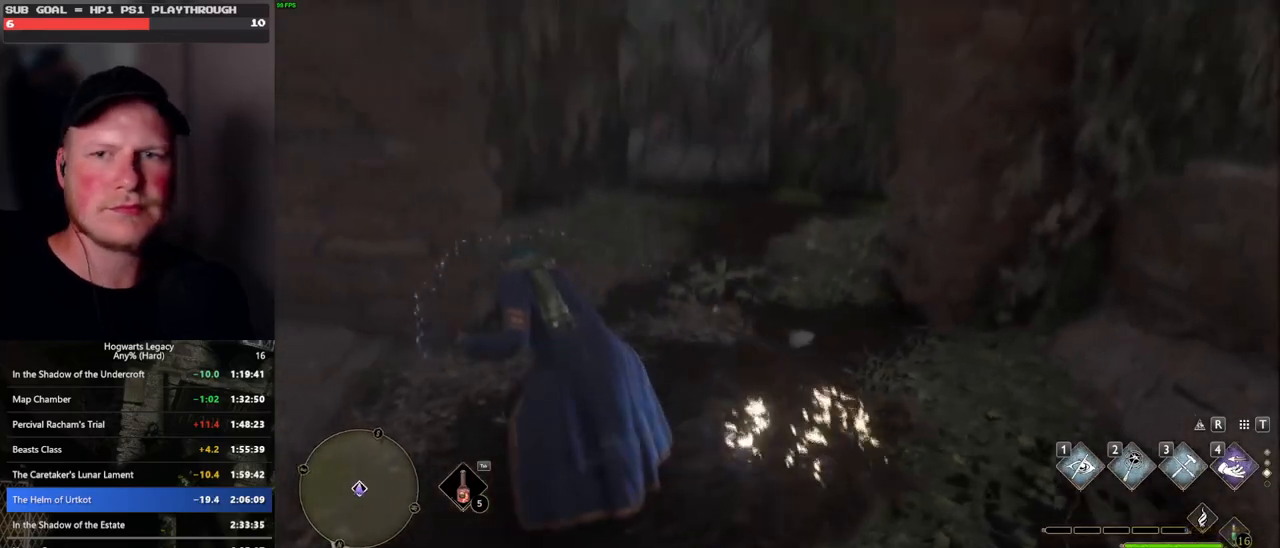
{"keys": [], "mouse": [], "events": []}
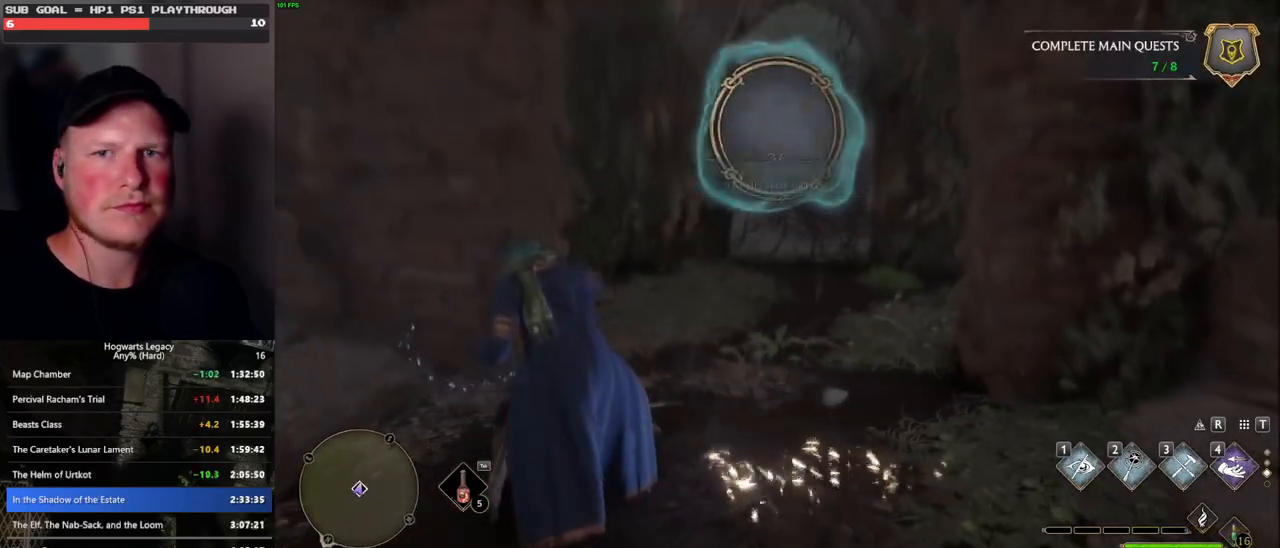
{"keys": [], "mouse": [], "events": []}
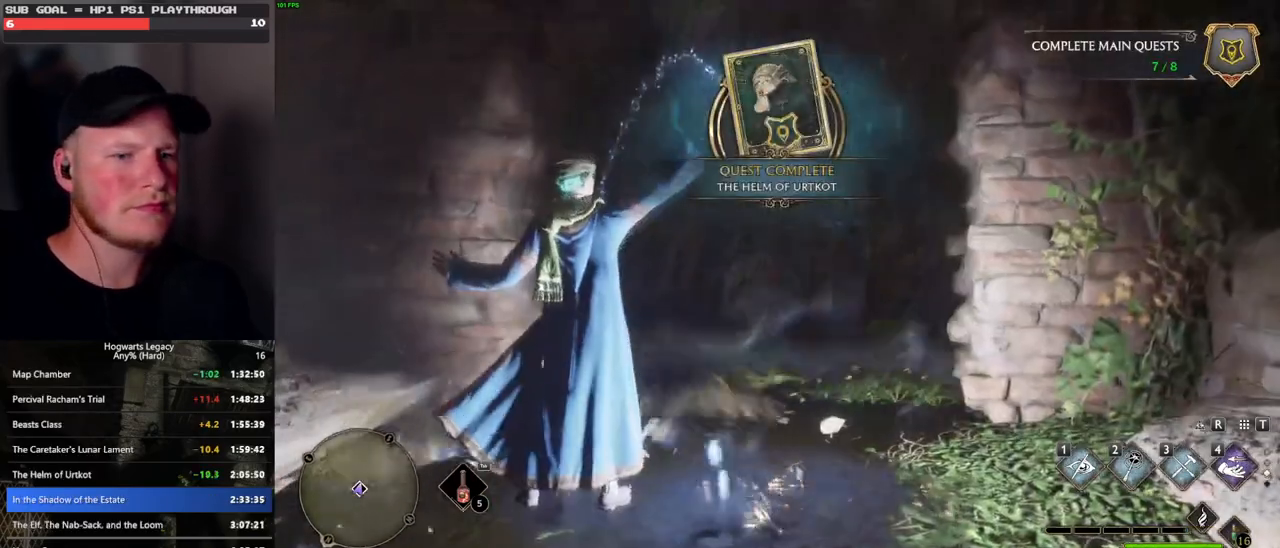
{"keys": [], "mouse": [], "events": []}
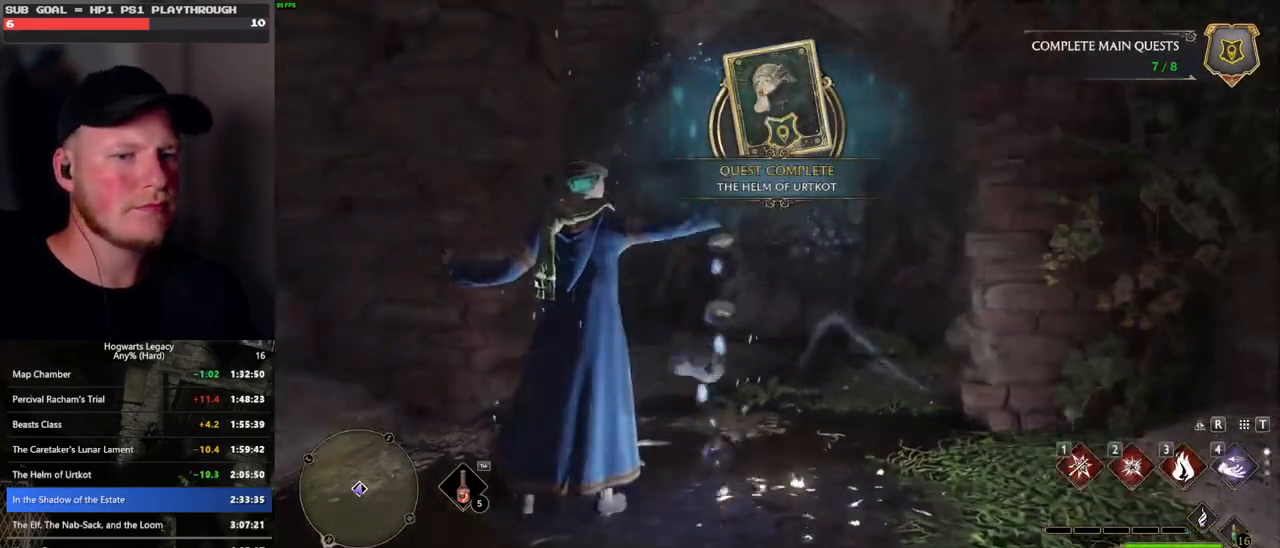
{"keys": ["2", "w"], "mouse": ["right"], "events": [[116, "w", "down"], [266, "mouse_right", "down"], [433, "2", "down"]]}
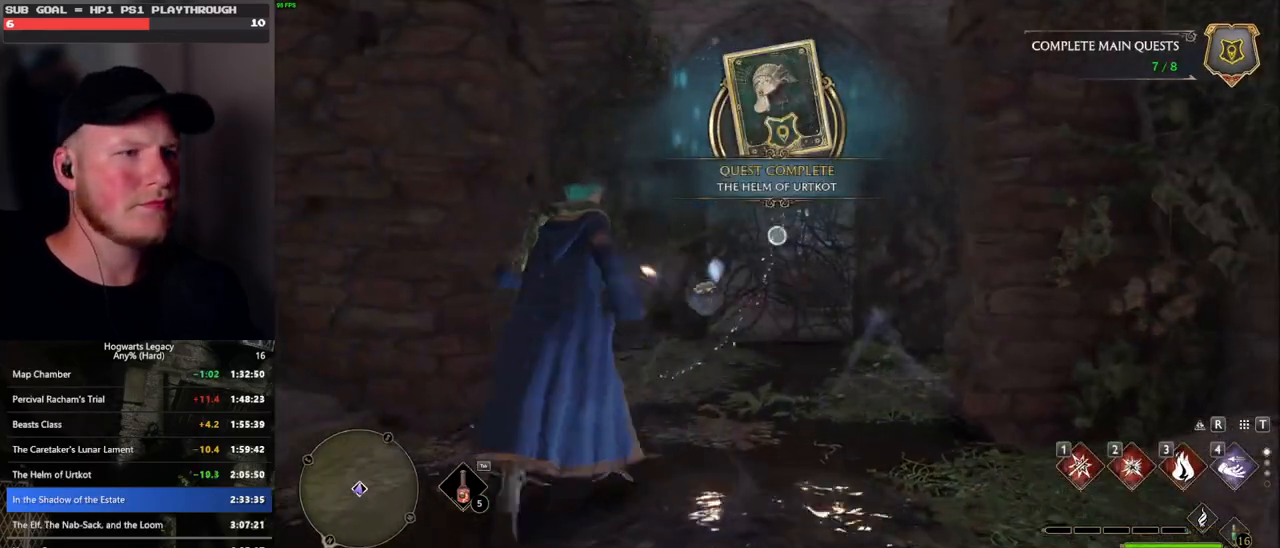
{"keys": ["w"], "mouse": [], "events": [[16, "2", "up"], [350, "mouse_right", "up"]]}
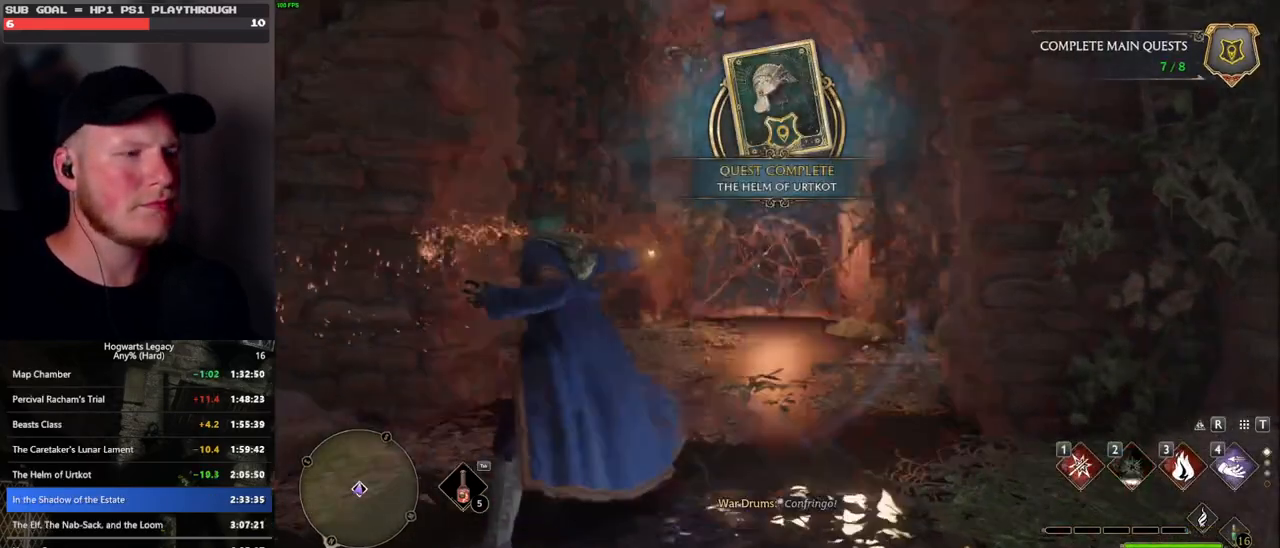
{"keys": ["space", "w"], "mouse": [], "events": [[16, "space", "down"]]}
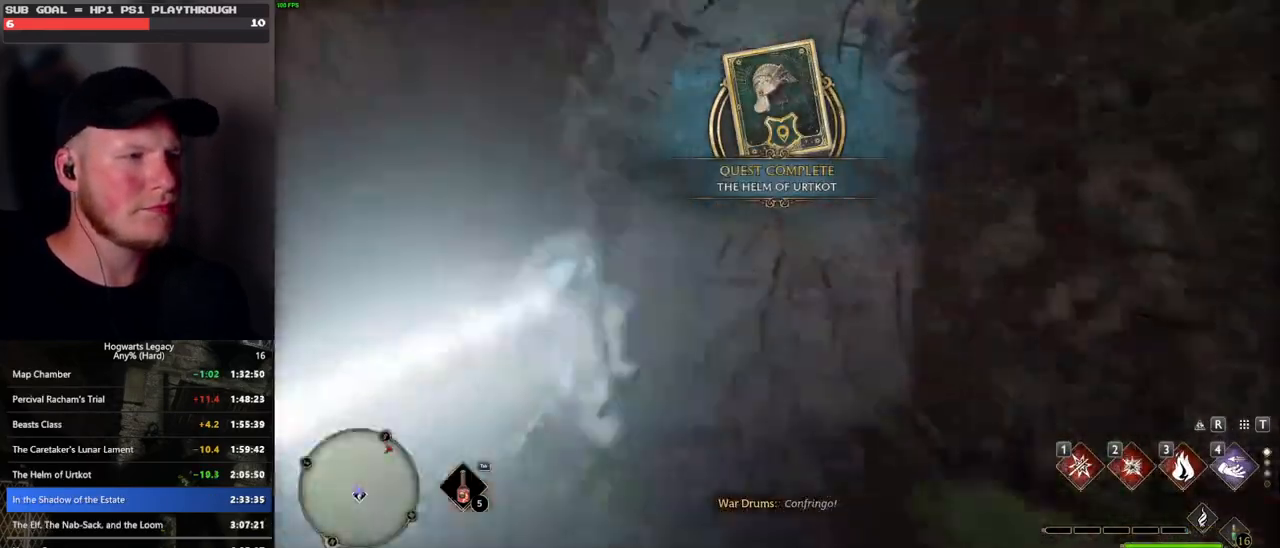
{"keys": ["a", "w"], "mouse": [], "events": [[116, "space", "up"], [183, "a", "down"]]}
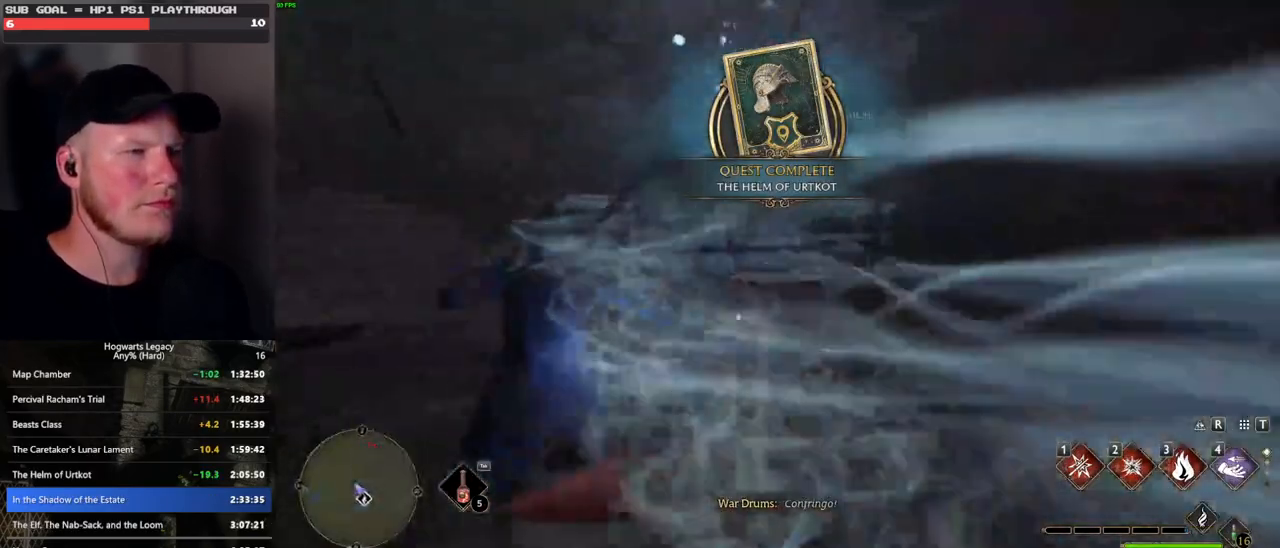
{"keys": ["a"], "mouse": [], "events": [[150, "space", "down"], [250, "space", "up"], [350, "w", "up"]]}
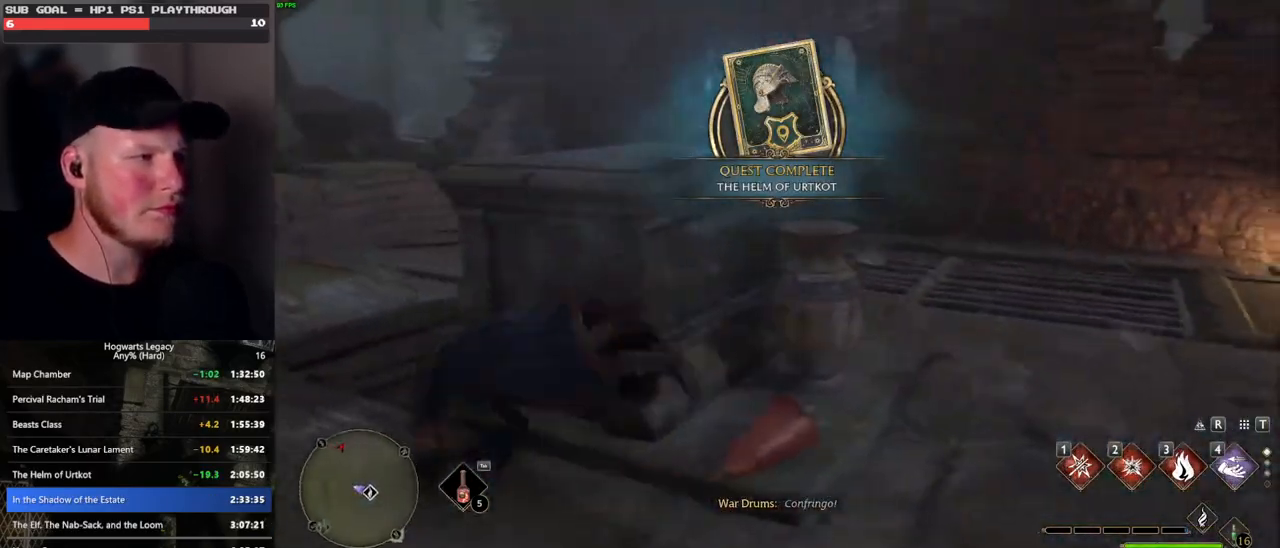
{"keys": ["w"], "mouse": [], "events": [[66, "mouse_left", "down"], [100, "w", "down"], [166, "mouse_left", "up"], [316, "a", "up"]]}
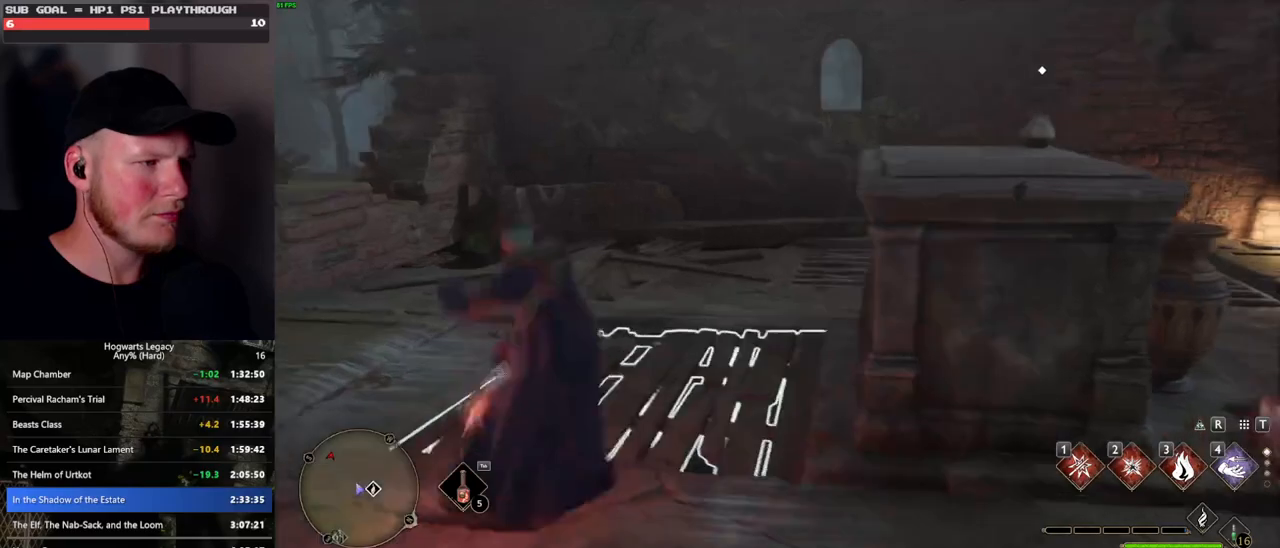
{"keys": ["w"], "mouse": [], "events": [[233, "w", "up"], [433, "w", "down"]]}
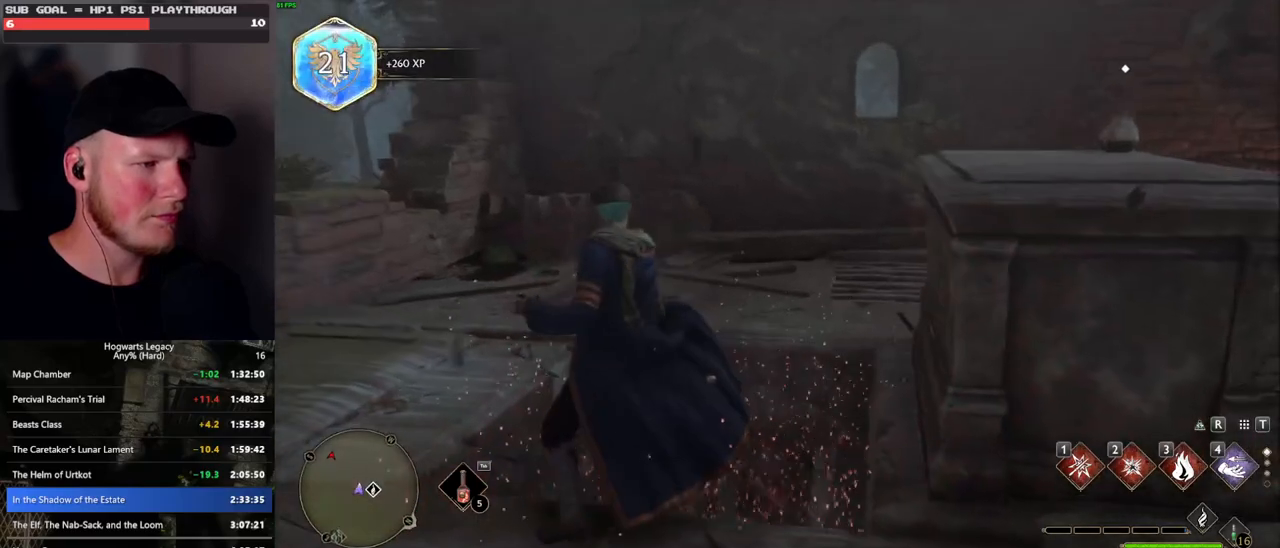
{"keys": ["a"], "mouse": [], "events": [[83, "space", "down"], [166, "space", "up"], [266, "w", "up"], [300, "a", "down"]]}
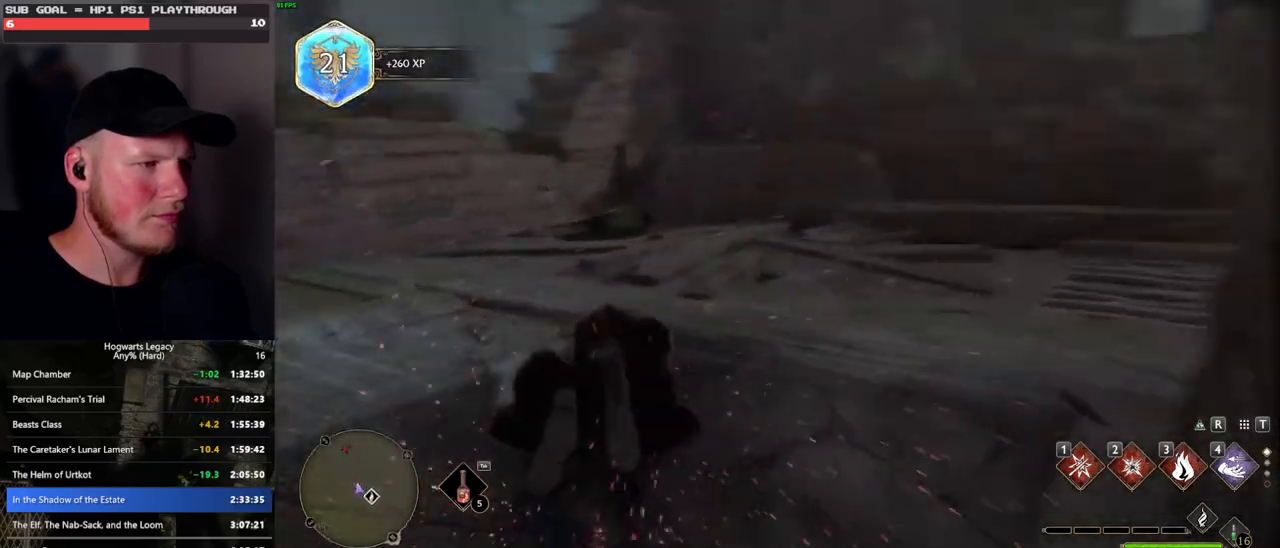
{"keys": ["w"], "mouse": [], "events": [[283, "w", "down"], [416, "a", "up"]]}
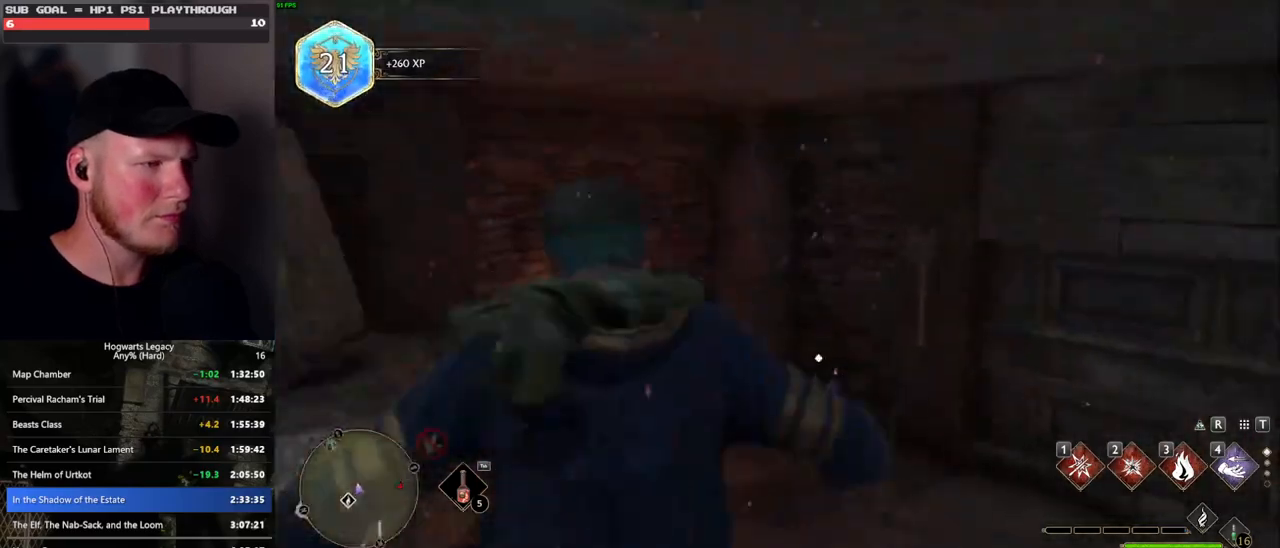
{"keys": ["w"], "mouse": [], "events": []}
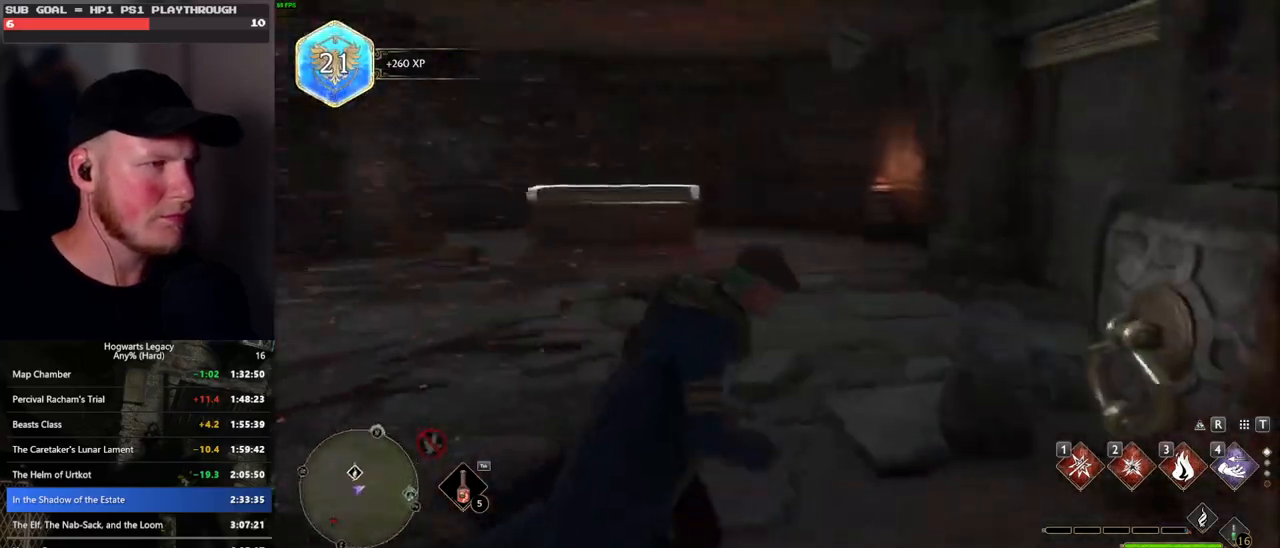
{"keys": ["shift_l", "space", "w"], "mouse": [], "events": [[466, "shift_l", "down"], [500, "space", "down"]]}
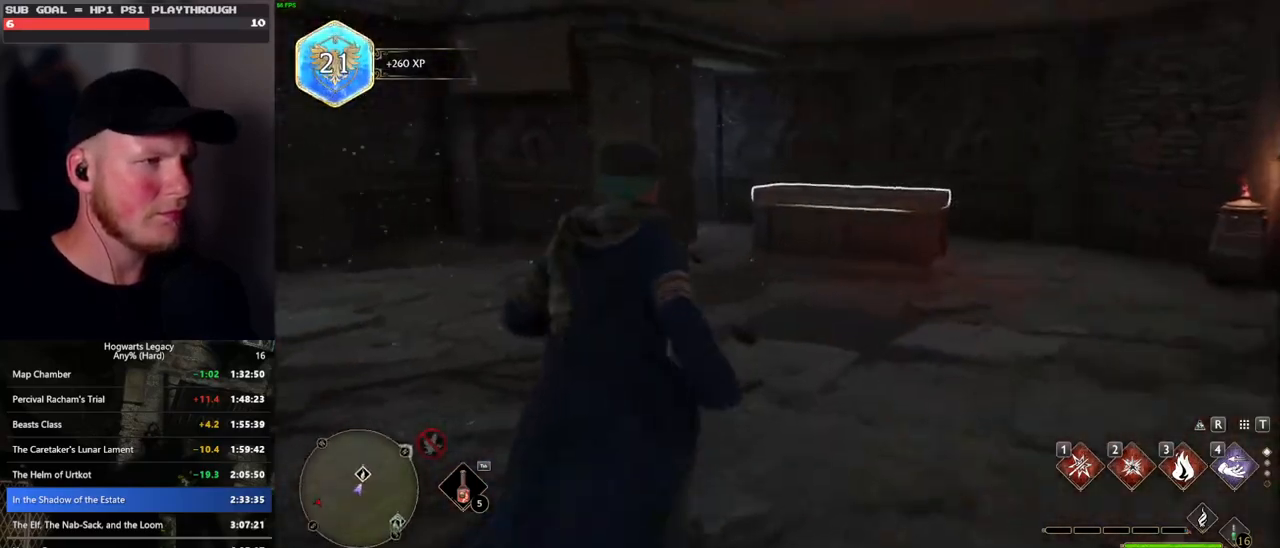
{"keys": ["w"], "mouse": [], "events": [[50, "shift_l", "up"], [483, "space", "up"]]}
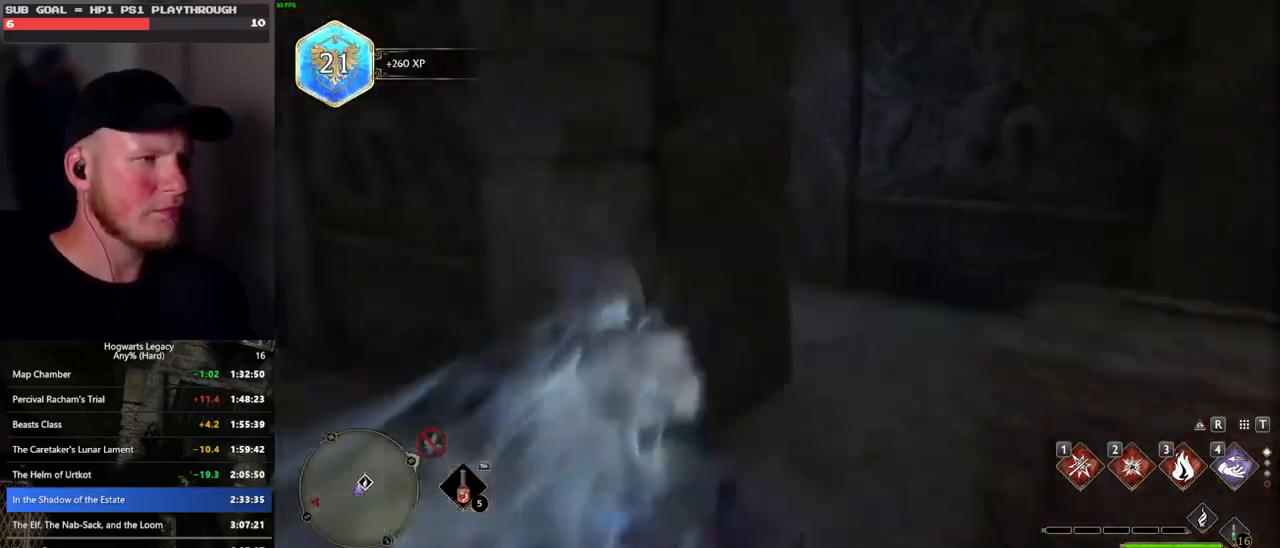
{"keys": ["a"], "mouse": [], "events": [[316, "a", "down"], [333, "w", "up"]]}
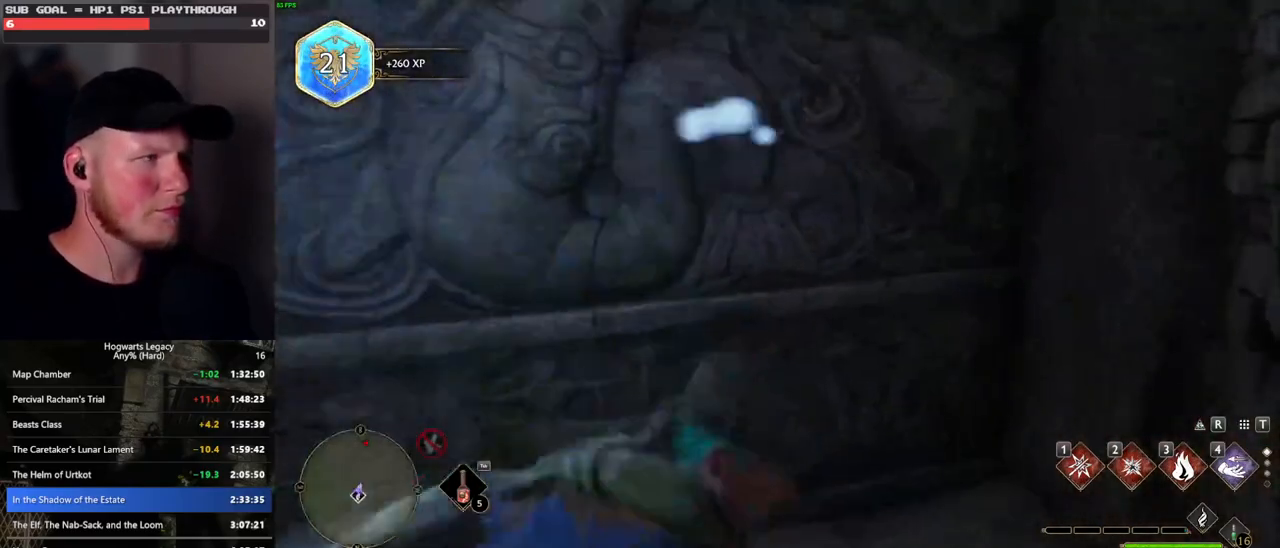
{"keys": ["a", "w"], "mouse": [], "events": [[183, "w", "down"]]}